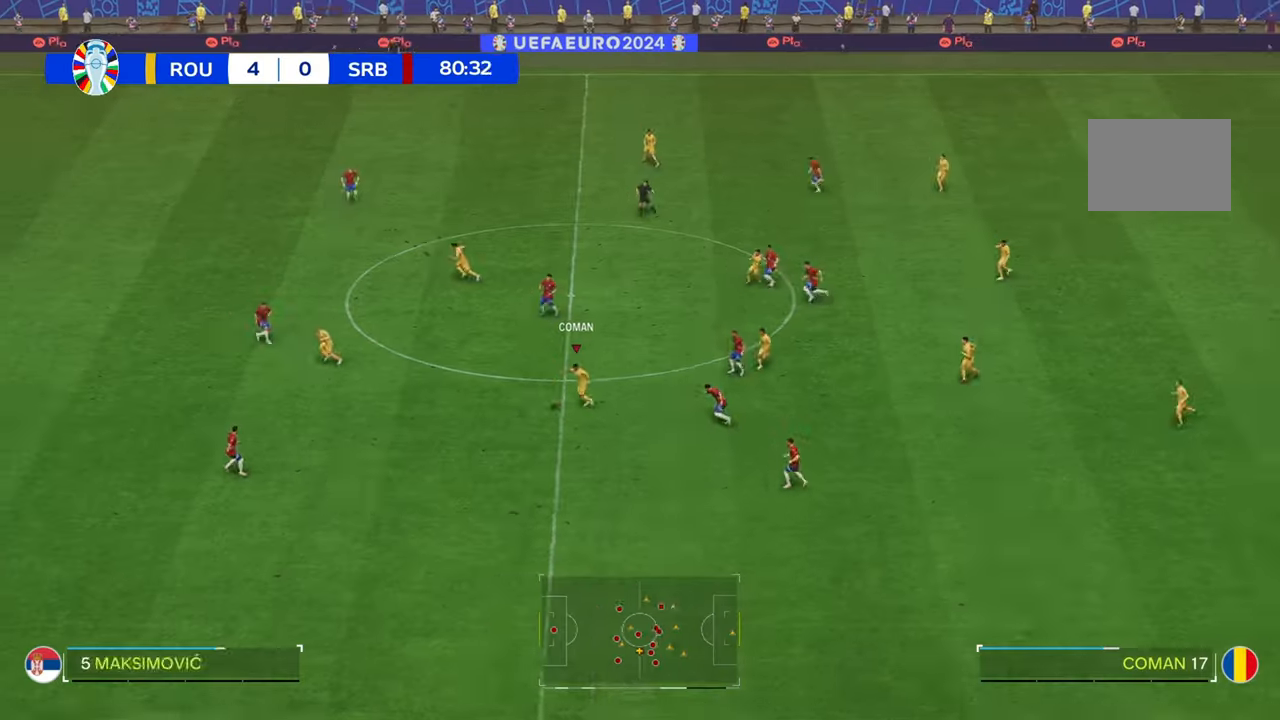
Gameplay with a controller (Xbox layout); each line is a JSON object with the inputs held at the frame after it. "events" lists button and stick changes between this image and that frame as [ms after this image, input, new state], when the widget could be followed in between. Not read: L3 R3.
{"buttons": ["R2"], "left_stick": "left", "right_stick": "center", "events": []}
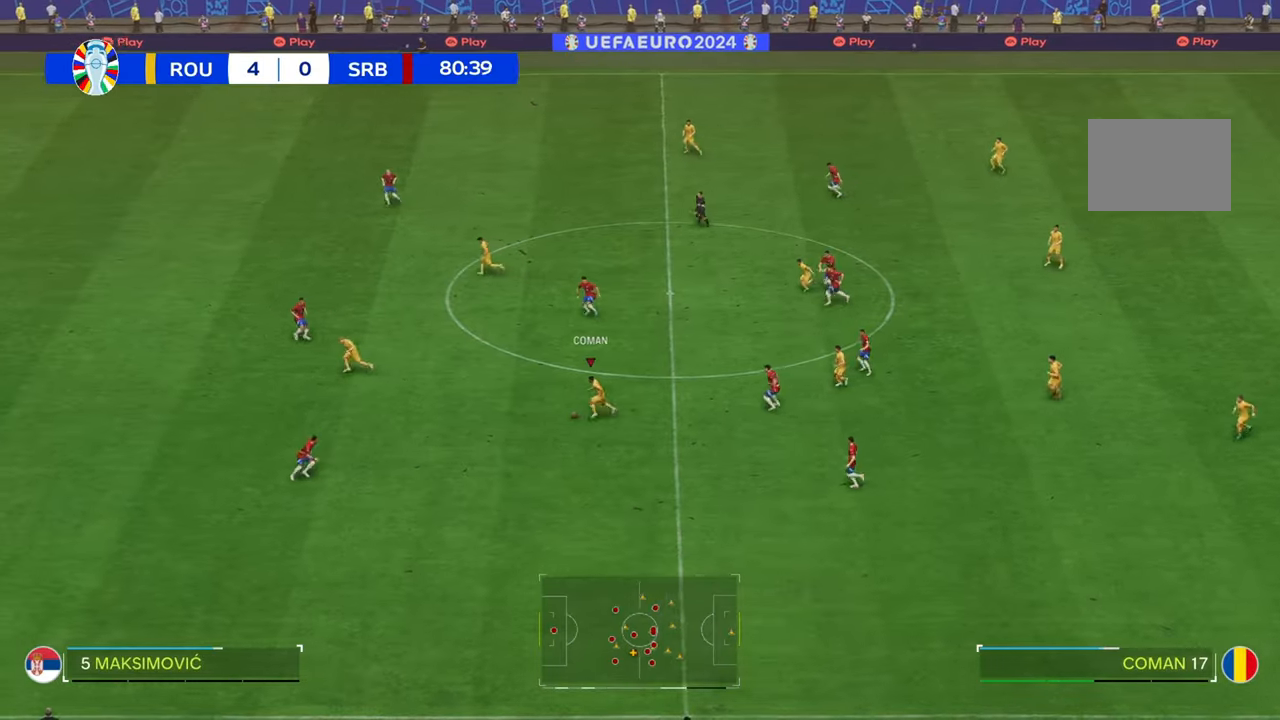
{"buttons": ["R2"], "left_stick": "left", "right_stick": "center", "events": []}
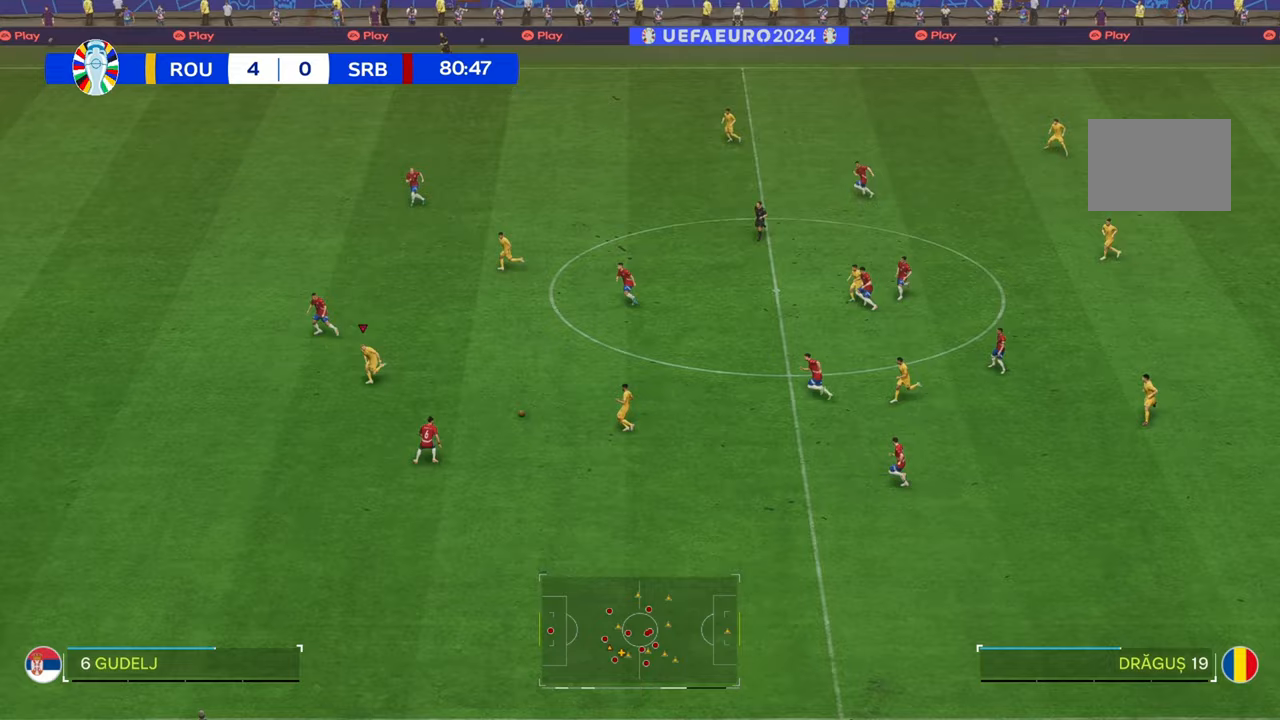
{"buttons": ["R2"], "left_stick": "left", "right_stick": "center", "events": []}
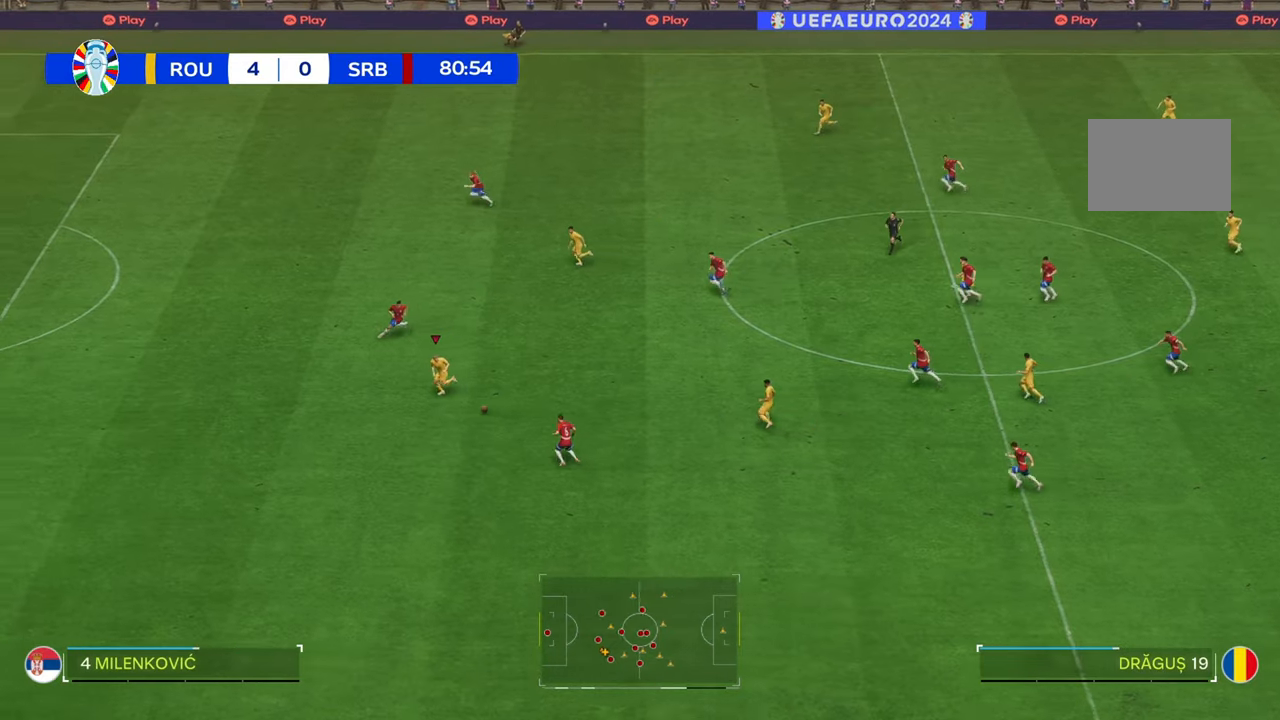
{"buttons": ["R2"], "left_stick": "left", "right_stick": "center", "events": []}
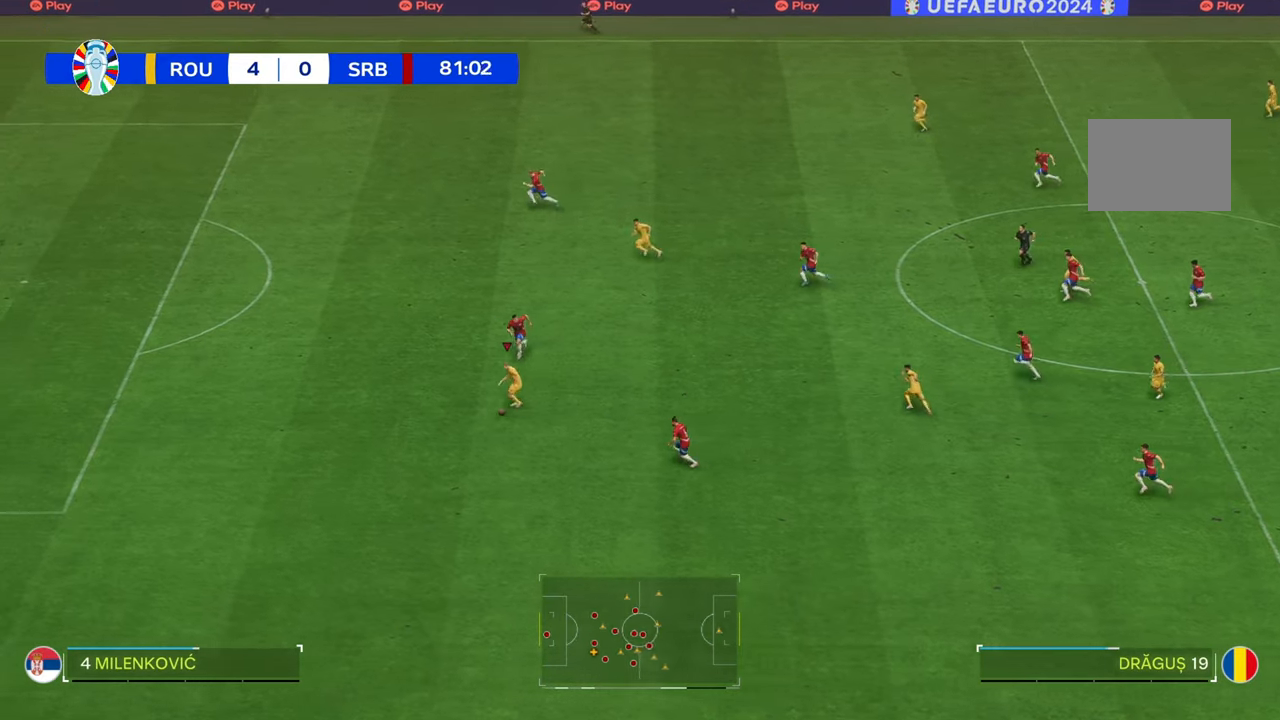
{"buttons": ["R2"], "left_stick": "left", "right_stick": "center", "events": []}
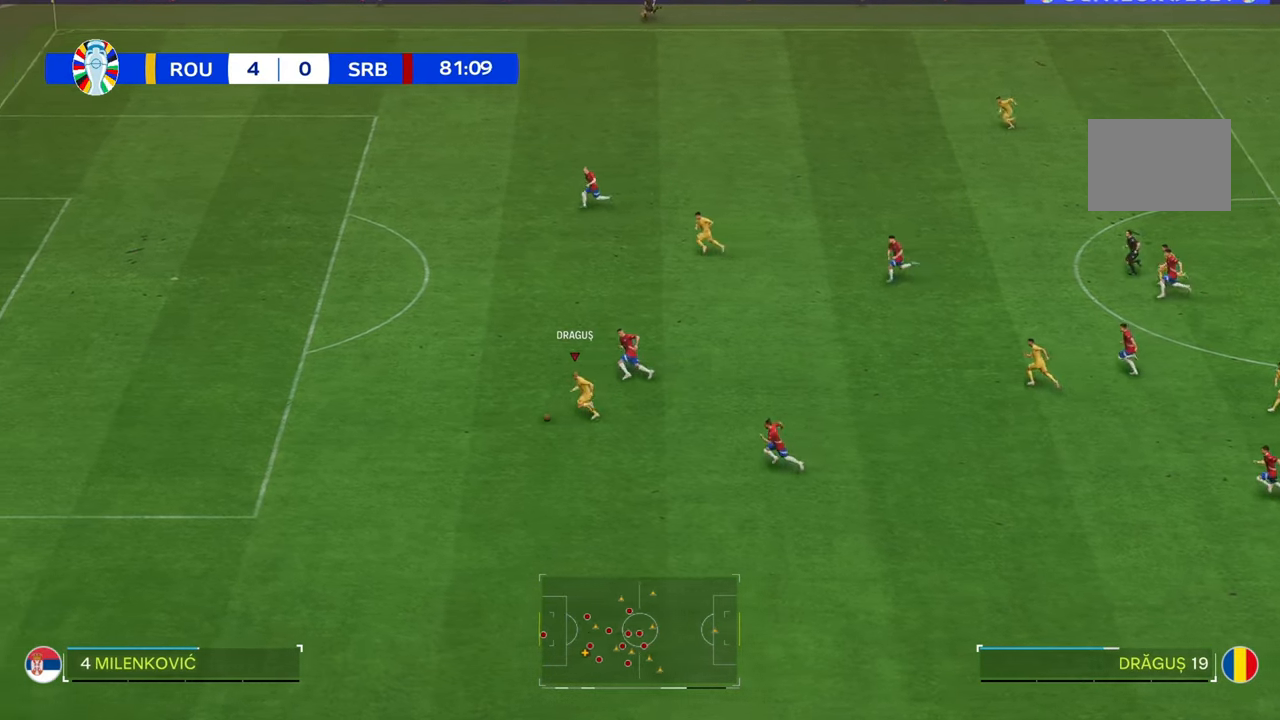
{"buttons": ["R2"], "left_stick": "up-left", "right_stick": "center", "events": [[83, "left_stick", "up-left"]]}
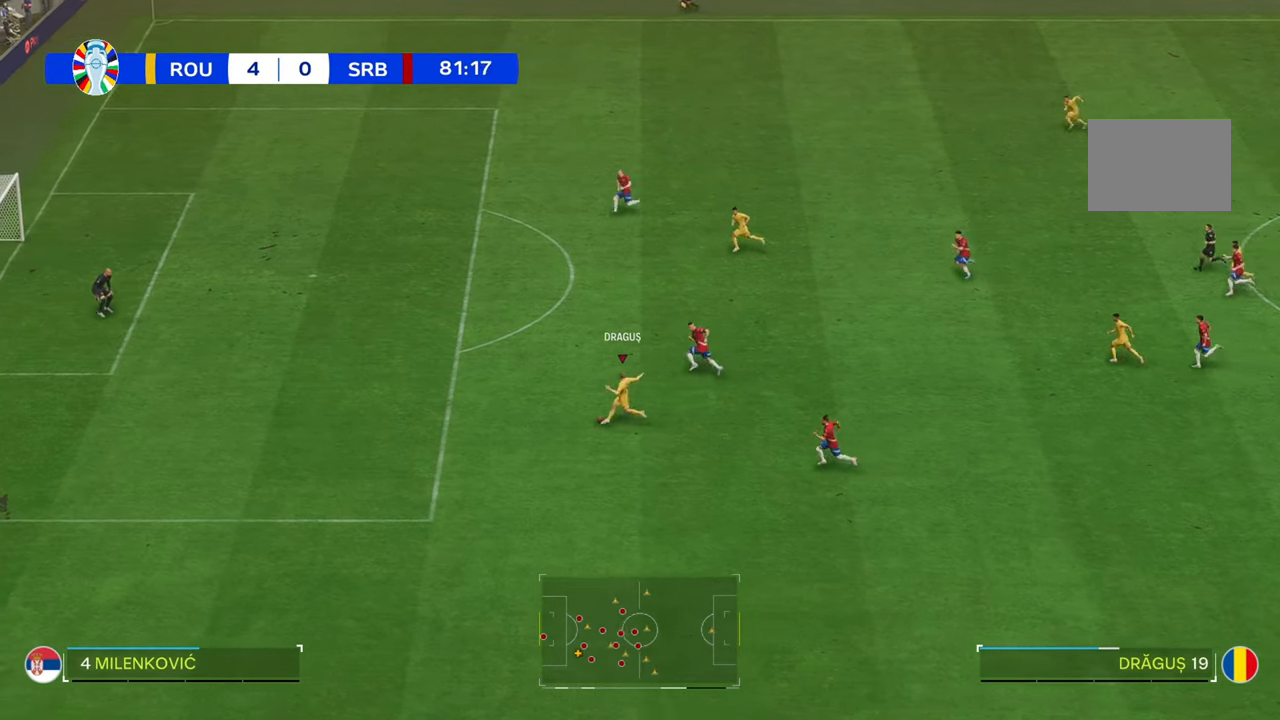
{"buttons": ["R2"], "left_stick": "up-left", "right_stick": "center", "events": []}
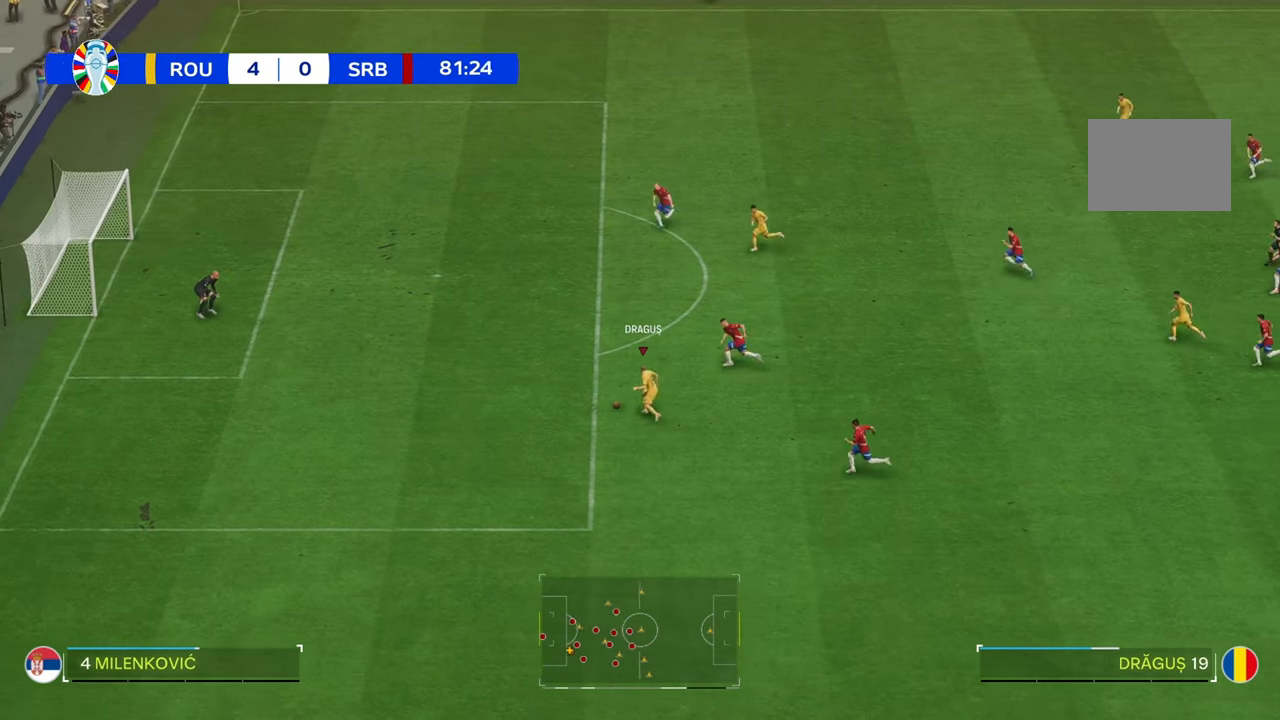
{"buttons": [], "left_stick": "up-left", "right_stick": "center", "events": [[433, "R2", "up"]]}
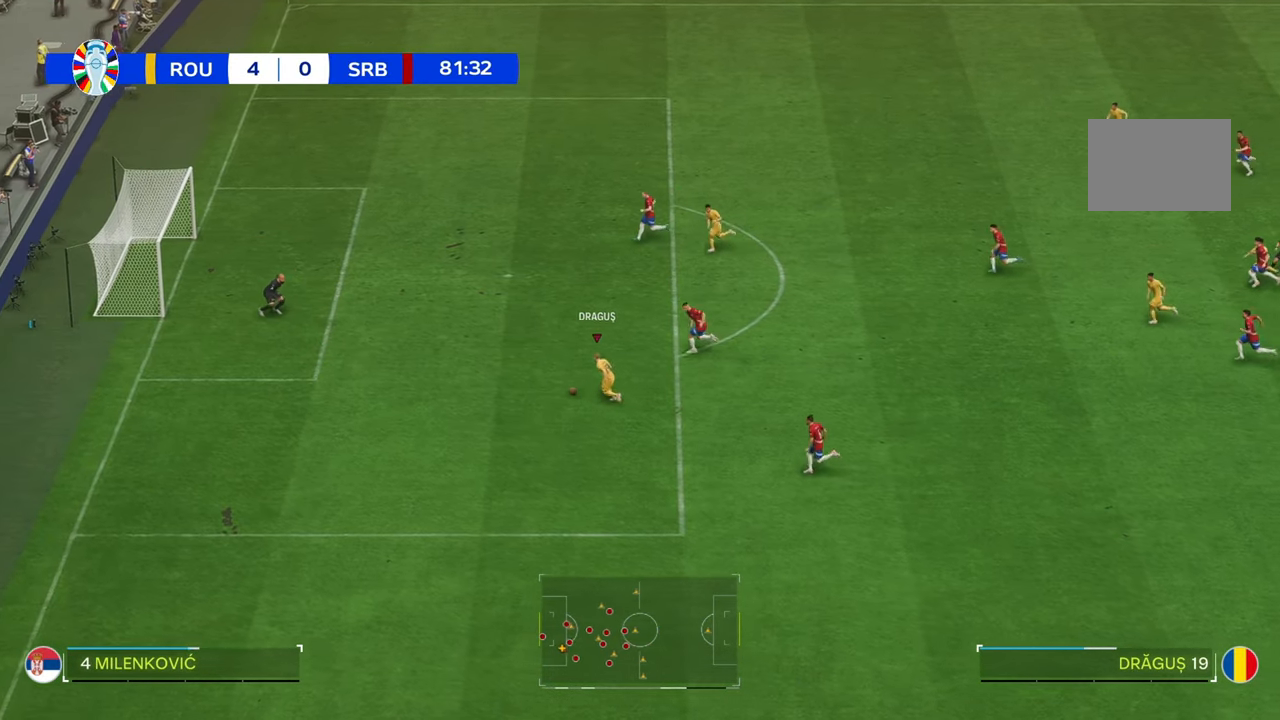
{"buttons": [], "left_stick": "up-left", "right_stick": "center", "events": []}
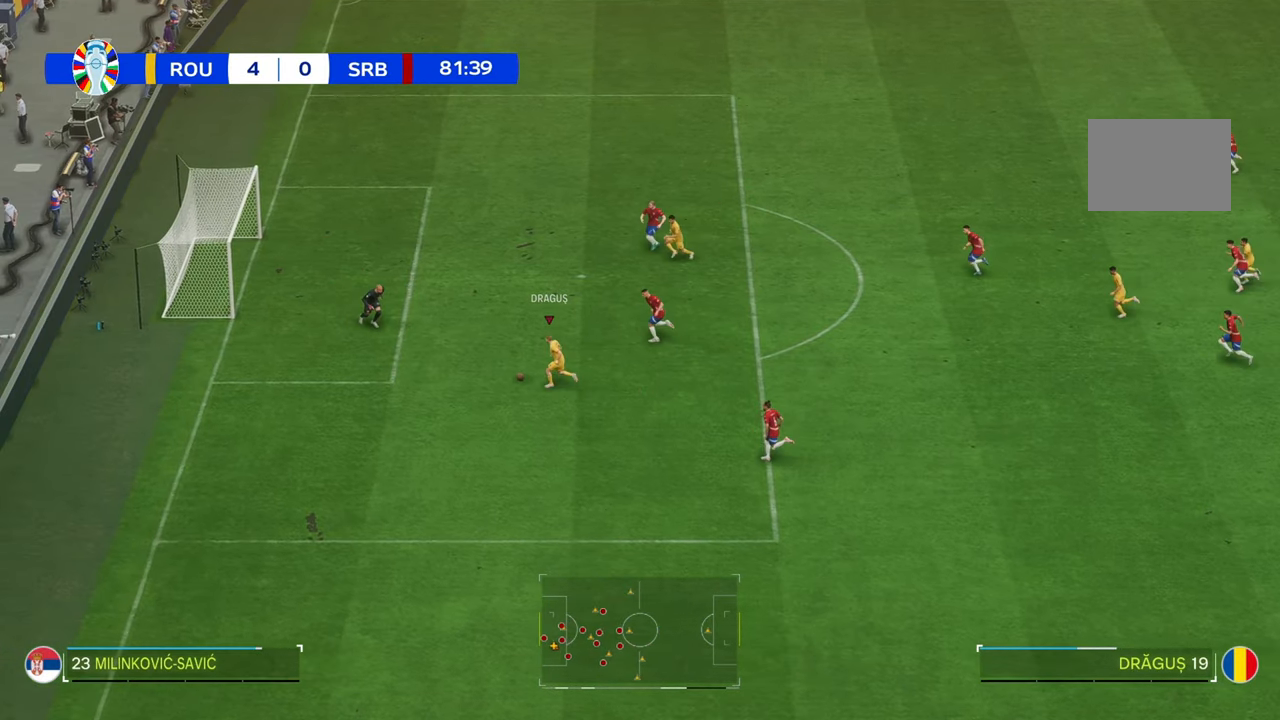
{"buttons": [], "left_stick": "up", "right_stick": "center", "events": [[83, "left_stick", "up"]]}
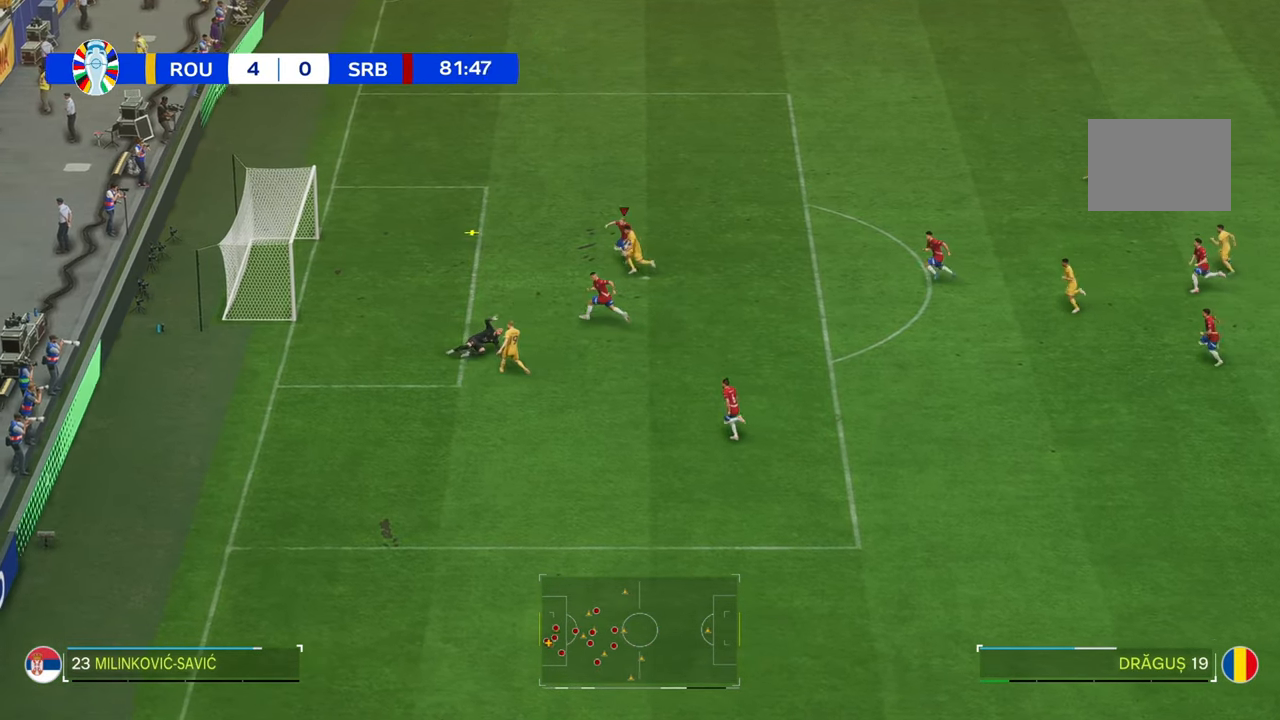
{"buttons": [], "left_stick": "up-left", "right_stick": "center", "events": [[200, "left_stick", "up-left"], [267, "L2", "down"], [500, "L2", "up"]]}